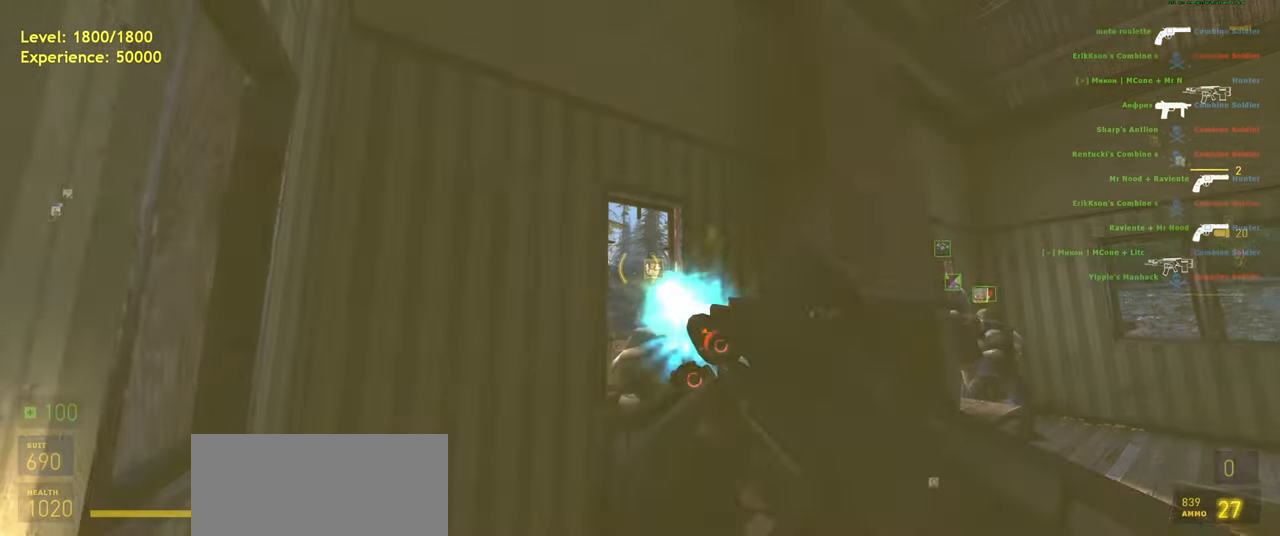
Gameplay with keyboard and mouse; each line is a JSON object with the keys and mouse buttons held at the frame after it. "events" lists presses ("down") and releases ("up") of "a", "ctrl", "d", "e", "f", "q", "r", "s", "shift", "space", "tab", "w", "mouse_left", "mouse_wheel", "mouse_right", "mouse_mb4" and "mouse_mb5" between this image and that frame as [ms after this image, input, new state], when the widget could be followed in between. "mouse_left", "mouse_wheel", "mouse_right", "mouse_mb4", "mouse_mb5" = the "left", "wheel", "right", "mb4", "mb5" buttons of the "mouse" list. No other keys are recorded. "wheel" means that the mouse wheel is clicked or scrolled. Mouse movement is not recorded.
{"keys": [], "mouse": [], "events": [[100, "mouse_left", "up"], [260, "mouse_left", "down"], [380, "mouse_left", "up"]]}
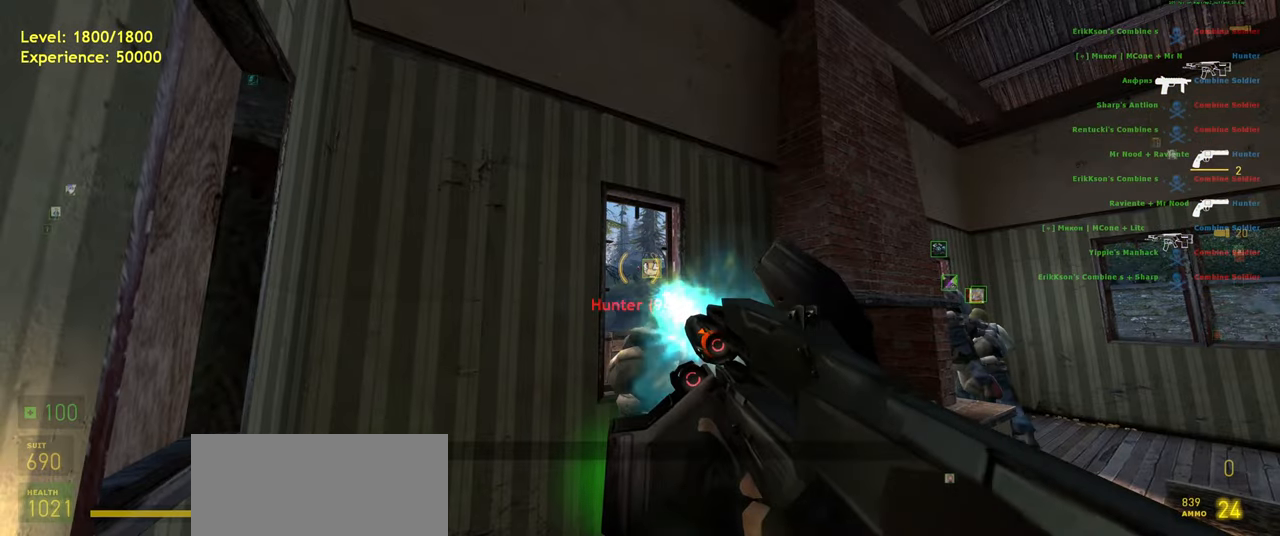
{"keys": [], "mouse": ["left"], "events": [[60, "mouse_left", "down"], [200, "mouse_left", "up"], [360, "mouse_left", "down"]]}
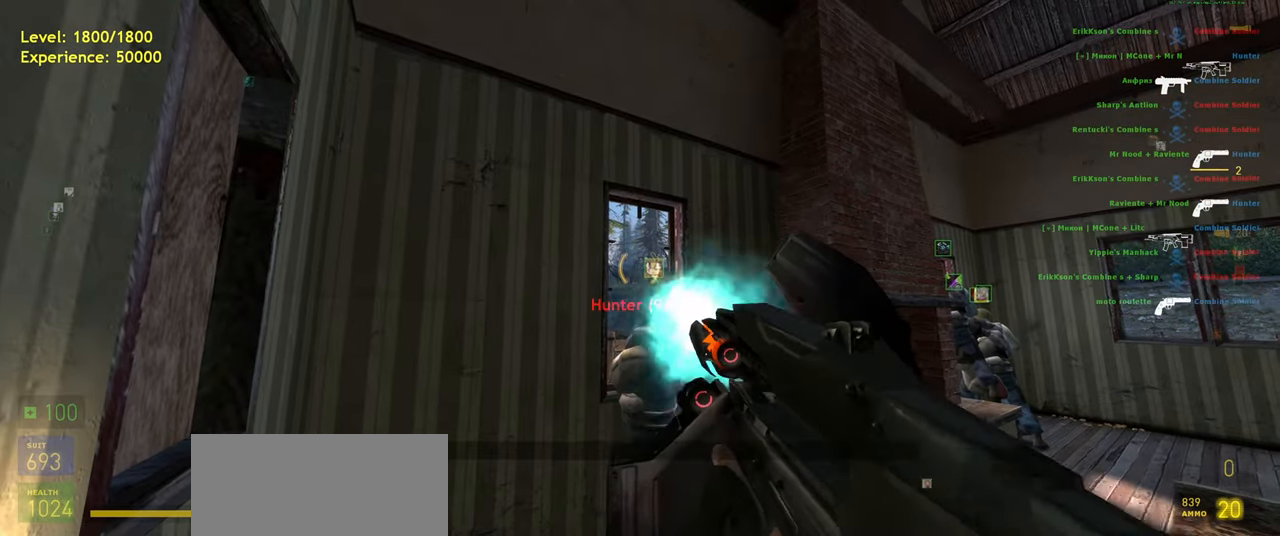
{"keys": [], "mouse": [], "events": [[80, "mouse_left", "up"], [220, "mouse_left", "down"], [460, "mouse_left", "up"]]}
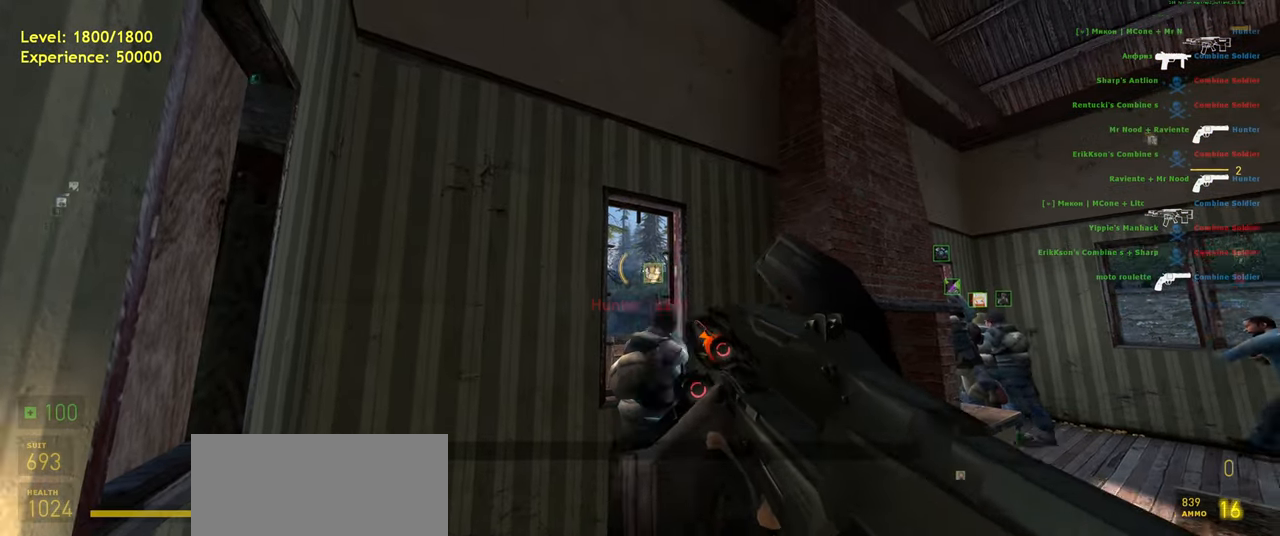
{"keys": [], "mouse": [], "events": [[80, "mouse_left", "down"], [220, "mouse_left", "up"], [300, "mouse_left", "down"], [460, "mouse_left", "up"]]}
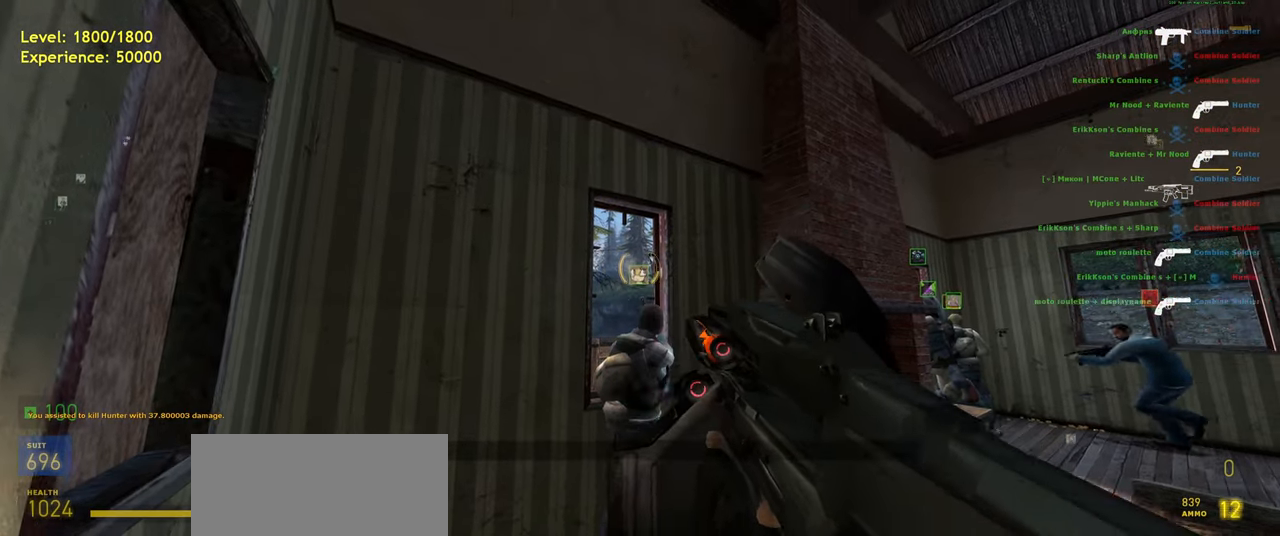
{"keys": [], "mouse": [], "events": [[60, "mouse_left", "down"], [200, "mouse_left", "up"], [380, "r", "down"], [500, "r", "up"]]}
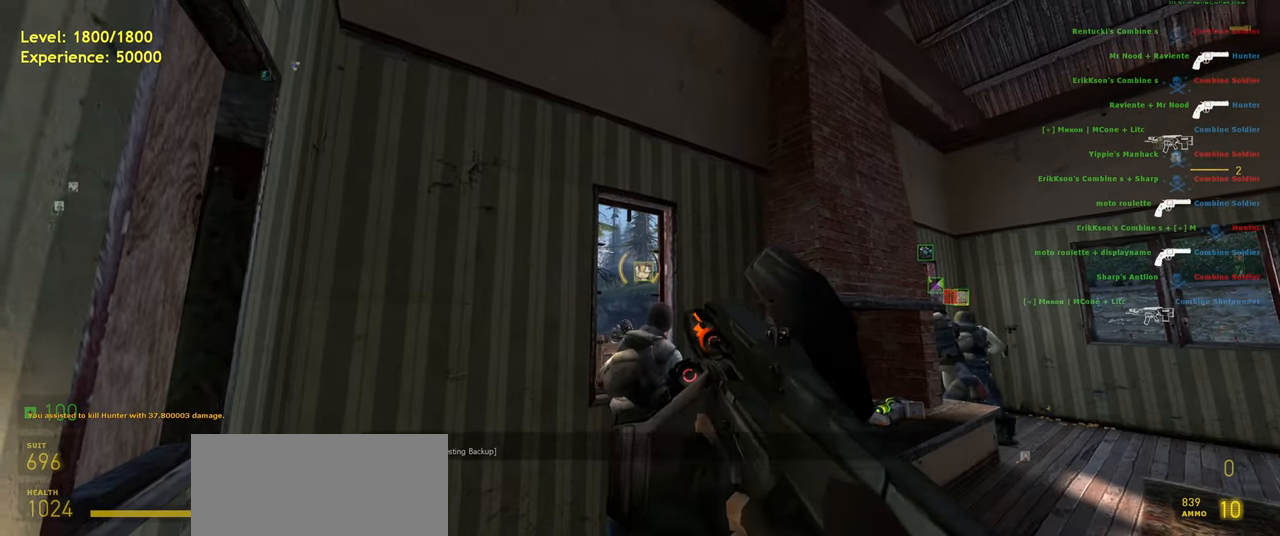
{"keys": ["tab"], "mouse": [], "events": [[180, "w", "down"], [260, "w", "up"], [440, "tab", "down"]]}
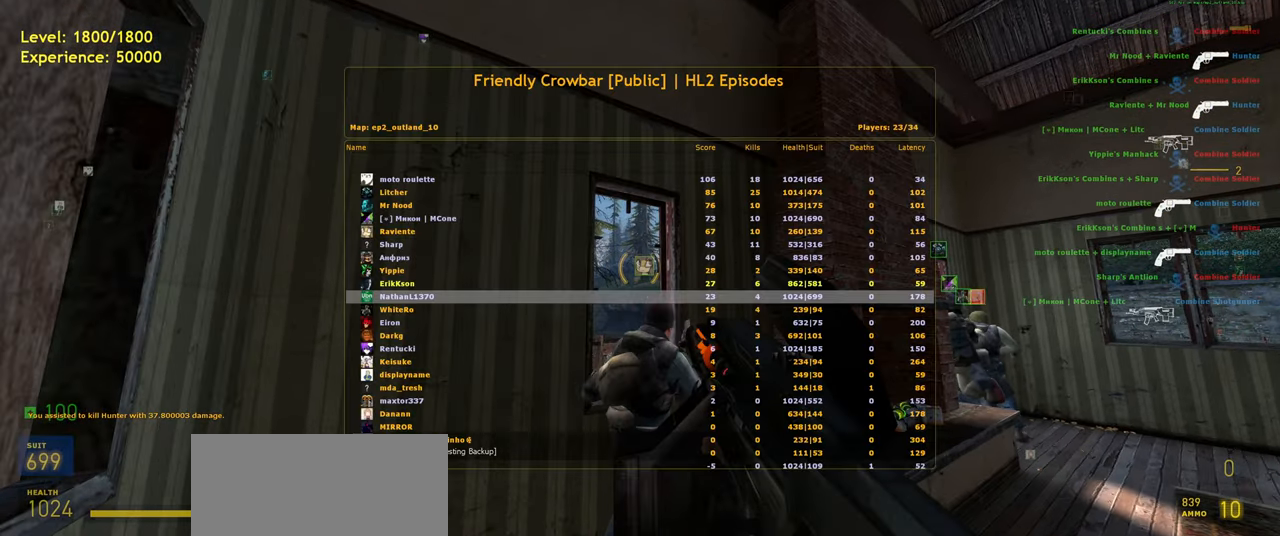
{"keys": ["tab"], "mouse": [], "events": [[400, "s", "down"], [460, "s", "up"]]}
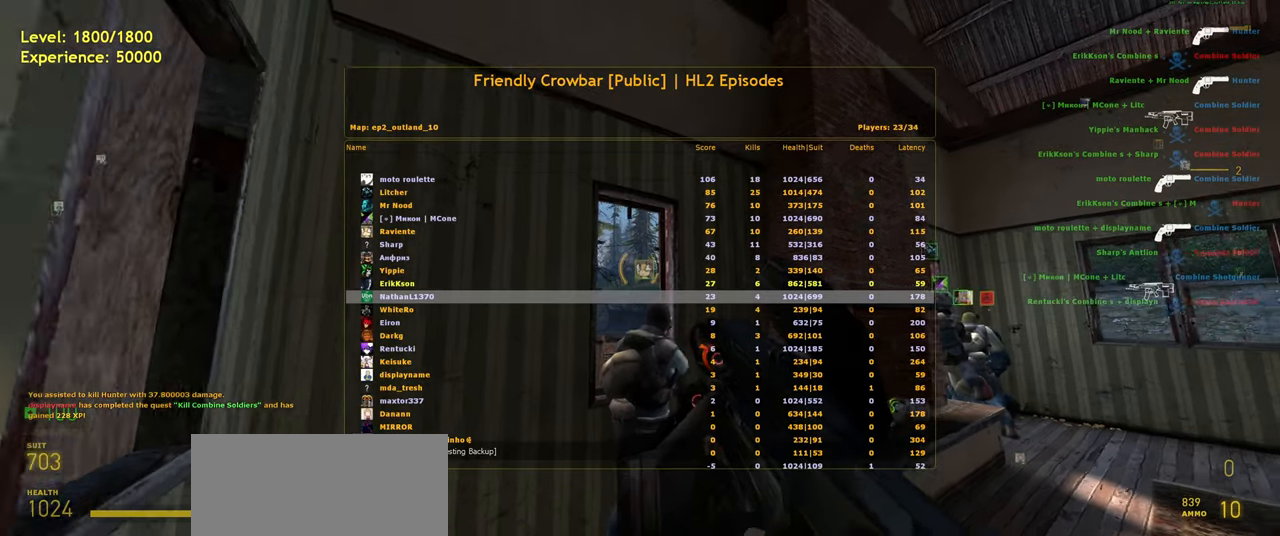
{"keys": ["tab"], "mouse": [], "events": [[320, "w", "down"], [360, "w", "up"]]}
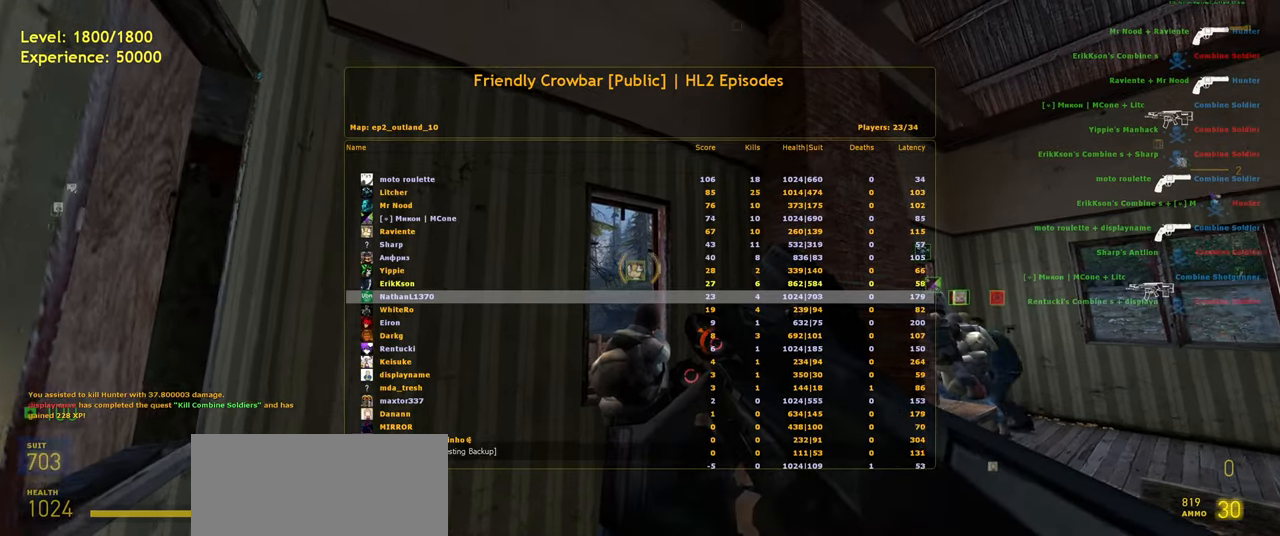
{"keys": [], "mouse": ["left"], "events": [[100, "tab", "up"], [180, "mouse_left", "down"], [360, "mouse_left", "up"], [500, "mouse_left", "down"]]}
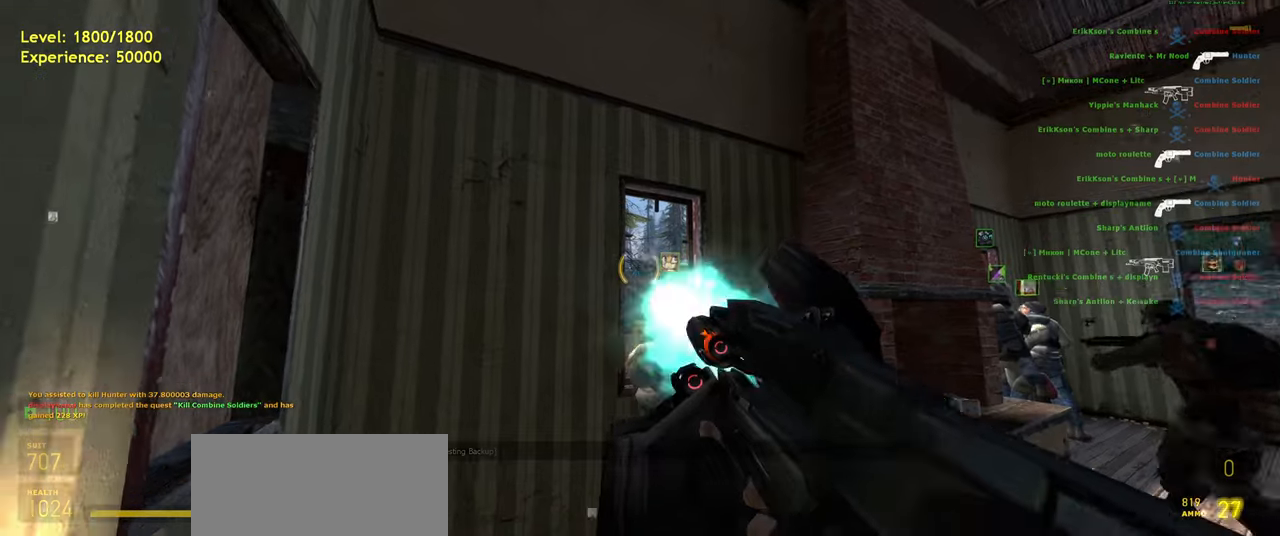
{"keys": ["space"], "mouse": [], "events": [[140, "mouse_left", "up"], [300, "mouse_left", "down"], [420, "mouse_left", "up"], [480, "space", "down"]]}
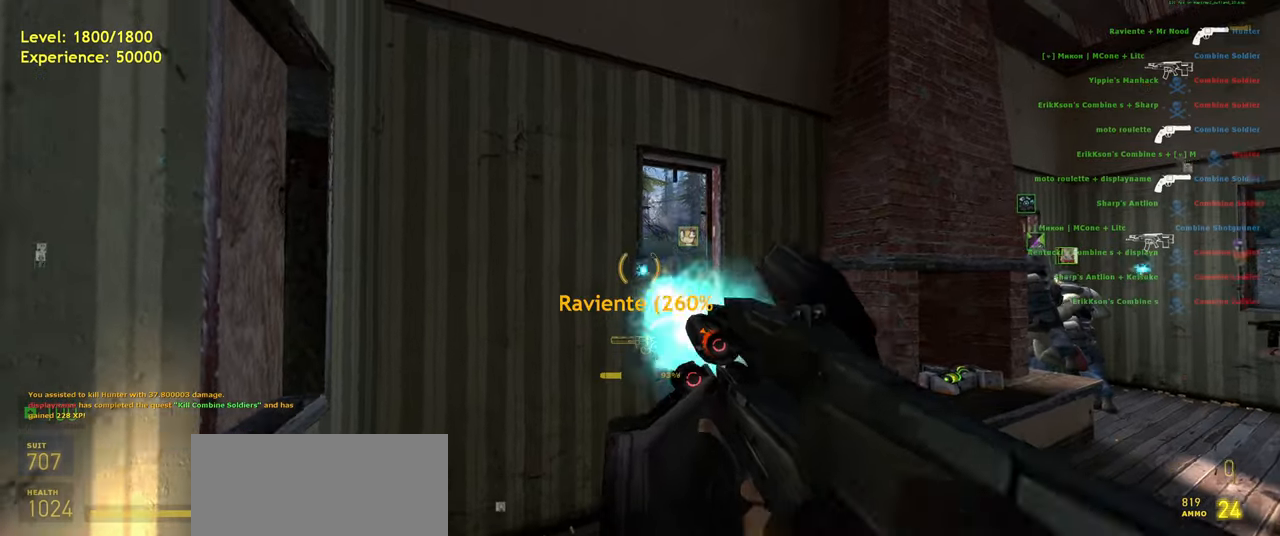
{"keys": [], "mouse": [], "events": [[60, "mouse_left", "down"], [100, "space", "up"], [140, "d", "down"], [200, "d", "up"], [200, "mouse_left", "up"]]}
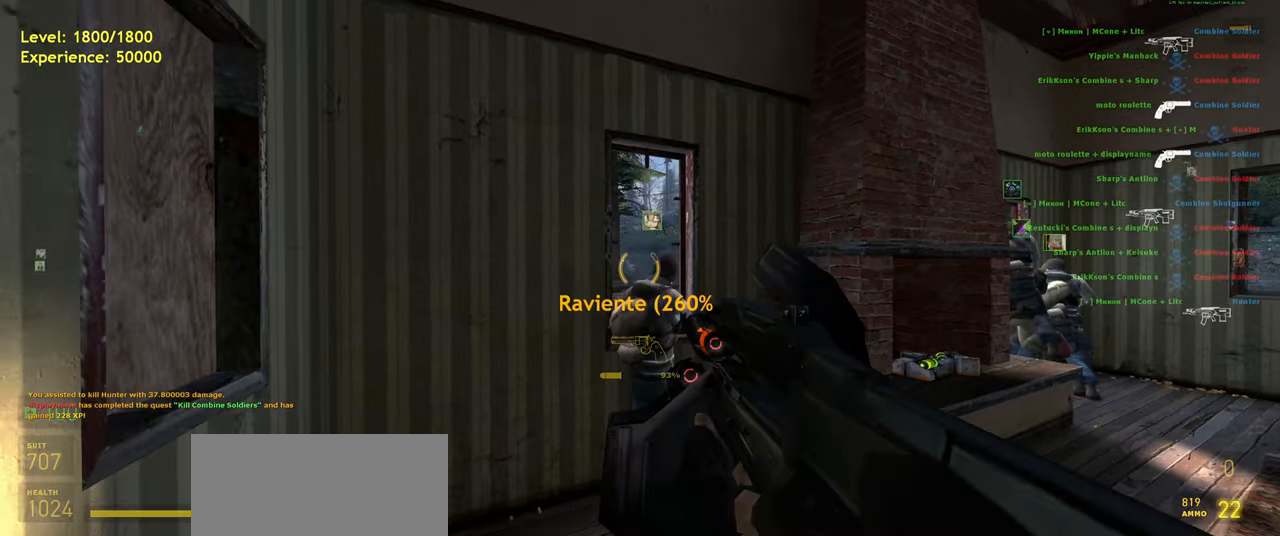
{"keys": [], "mouse": [], "events": [[60, "mouse_left", "down"], [60, "space", "down"], [180, "space", "up"], [300, "mouse_left", "up"]]}
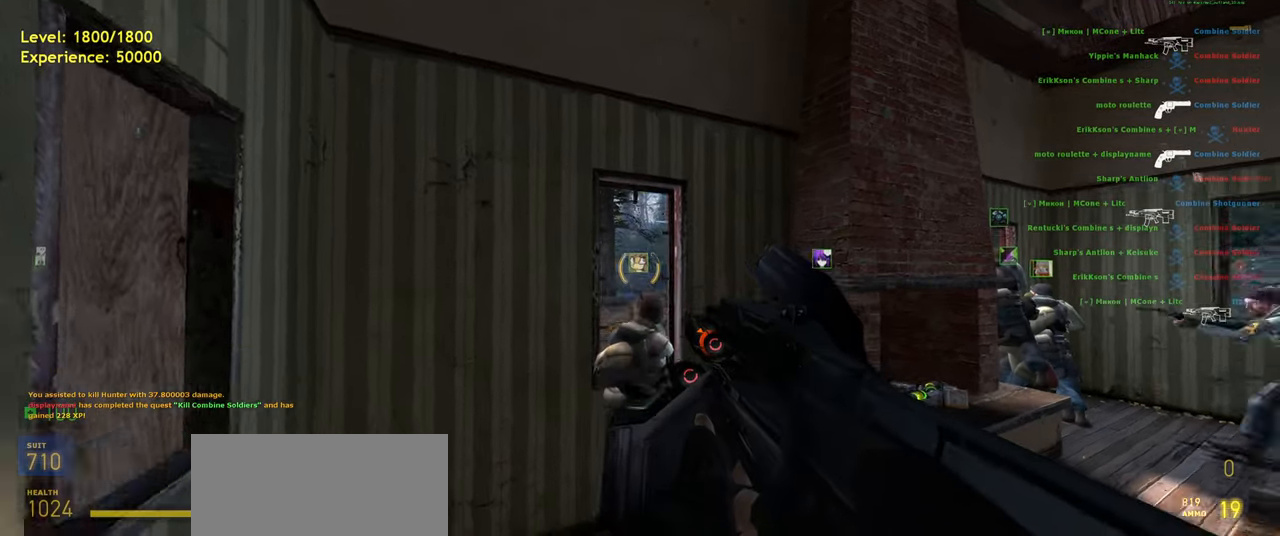
{"keys": [], "mouse": [], "events": [[180, "mouse_left", "down"], [220, "a", "down"], [280, "a", "up"], [400, "mouse_left", "up"]]}
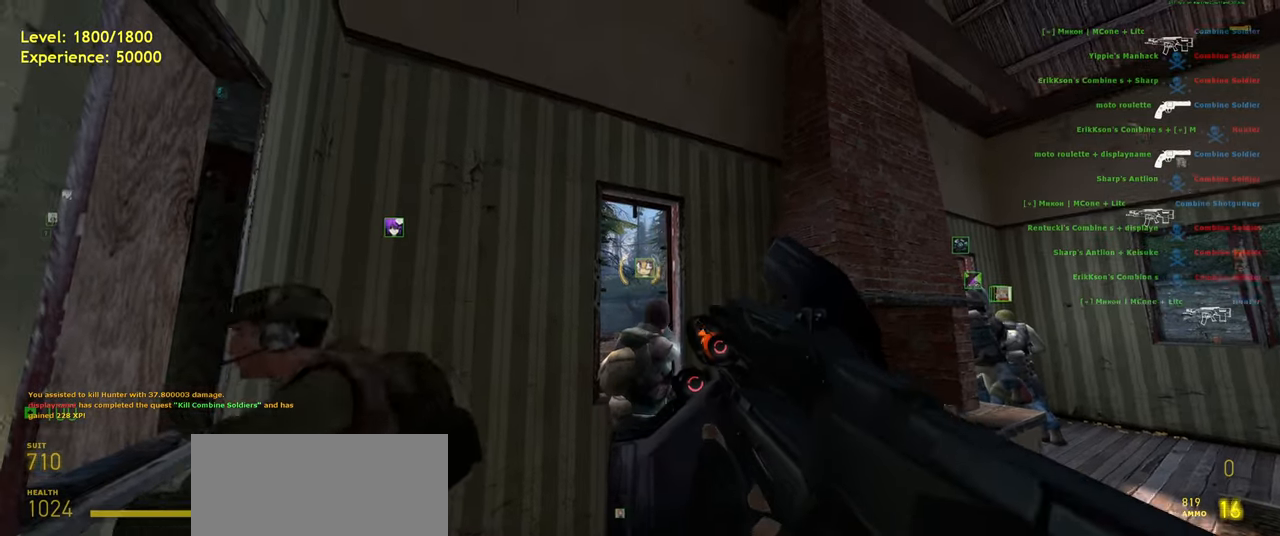
{"keys": [], "mouse": [], "events": [[20, "mouse_left", "down"], [160, "mouse_left", "up"], [320, "mouse_left", "down"], [480, "mouse_left", "up"]]}
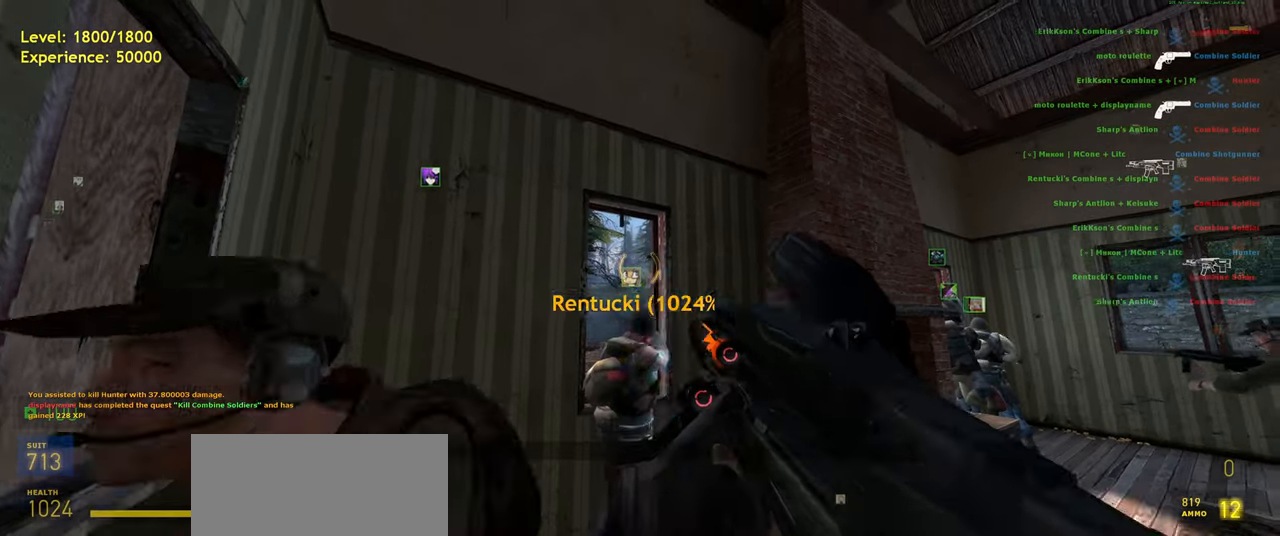
{"keys": ["shift", "w"], "mouse": [], "events": [[100, "r", "down"], [180, "w", "down"], [200, "r", "up"], [400, "shift", "down"]]}
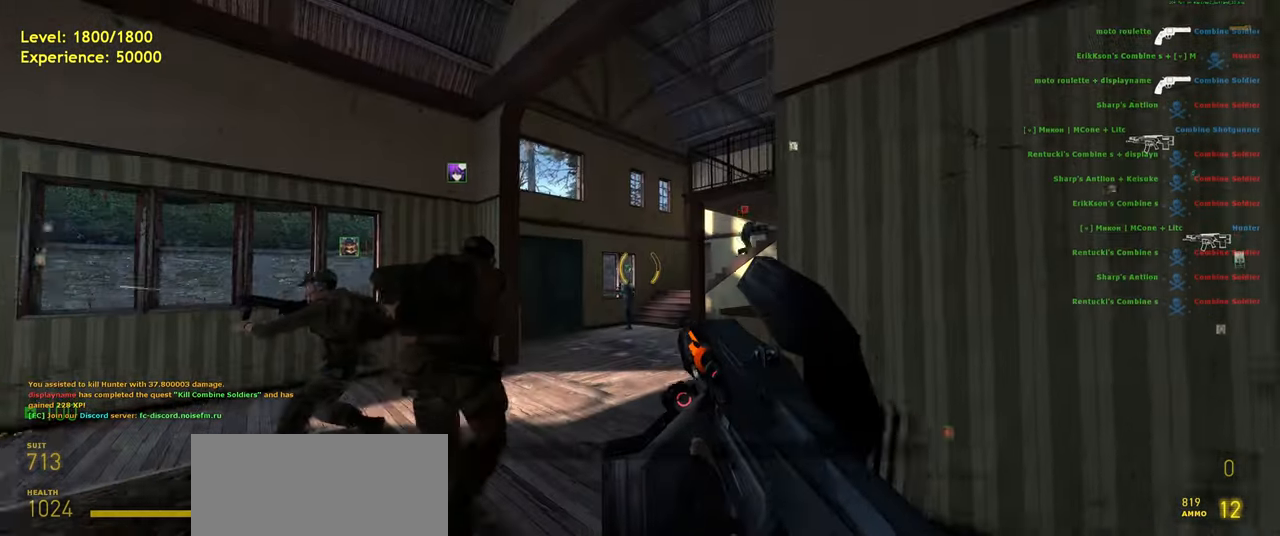
{"keys": ["d", "space"], "mouse": [], "events": [[380, "a", "down"], [420, "space", "down"], [460, "d", "down"], [500, "a", "up"], [500, "shift", "up"], [500, "w", "up"]]}
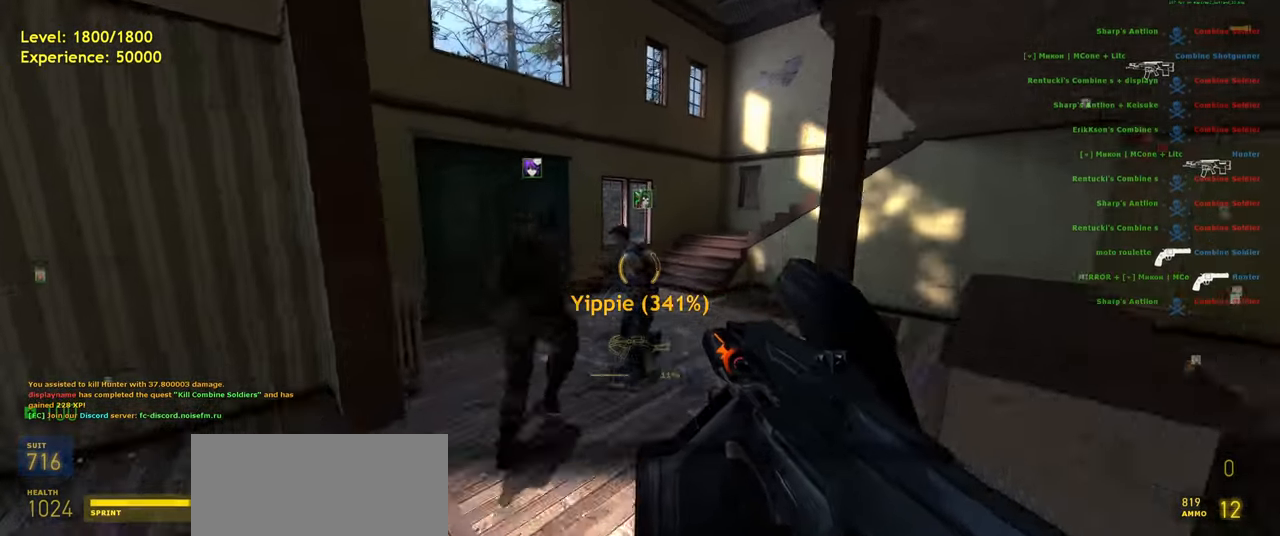
{"keys": ["space", "w"], "mouse": [], "events": [[60, "space", "up"], [200, "w", "down"], [220, "d", "up"], [460, "space", "down"]]}
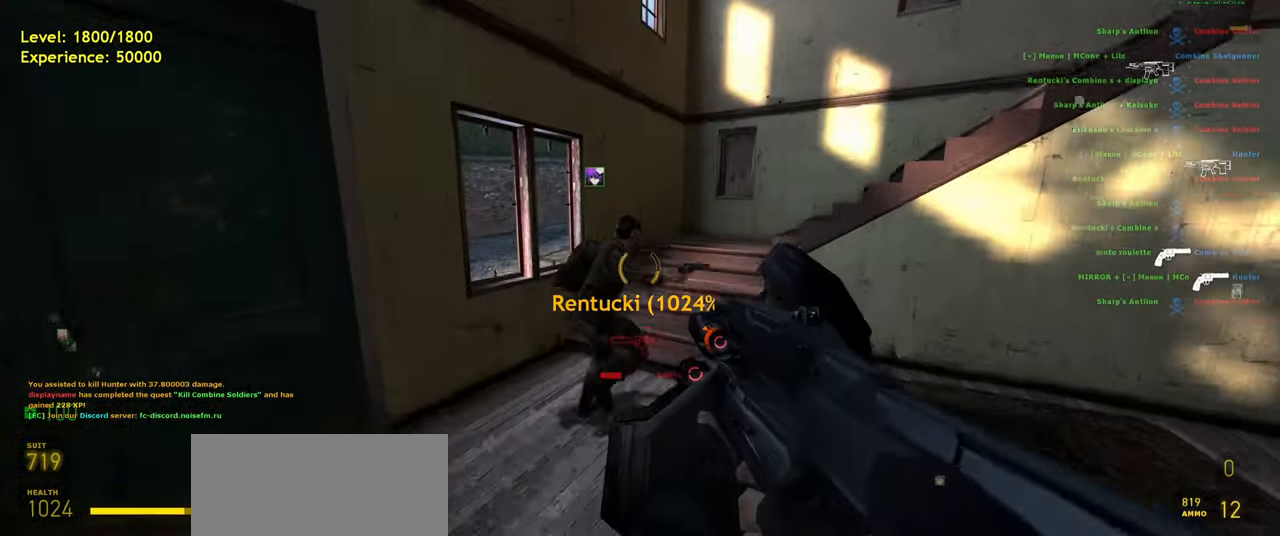
{"keys": ["shift", "w"], "mouse": [], "events": [[20, "d", "down"], [60, "space", "up"], [100, "w", "up"], [180, "w", "down"], [220, "d", "up"], [420, "shift", "down"]]}